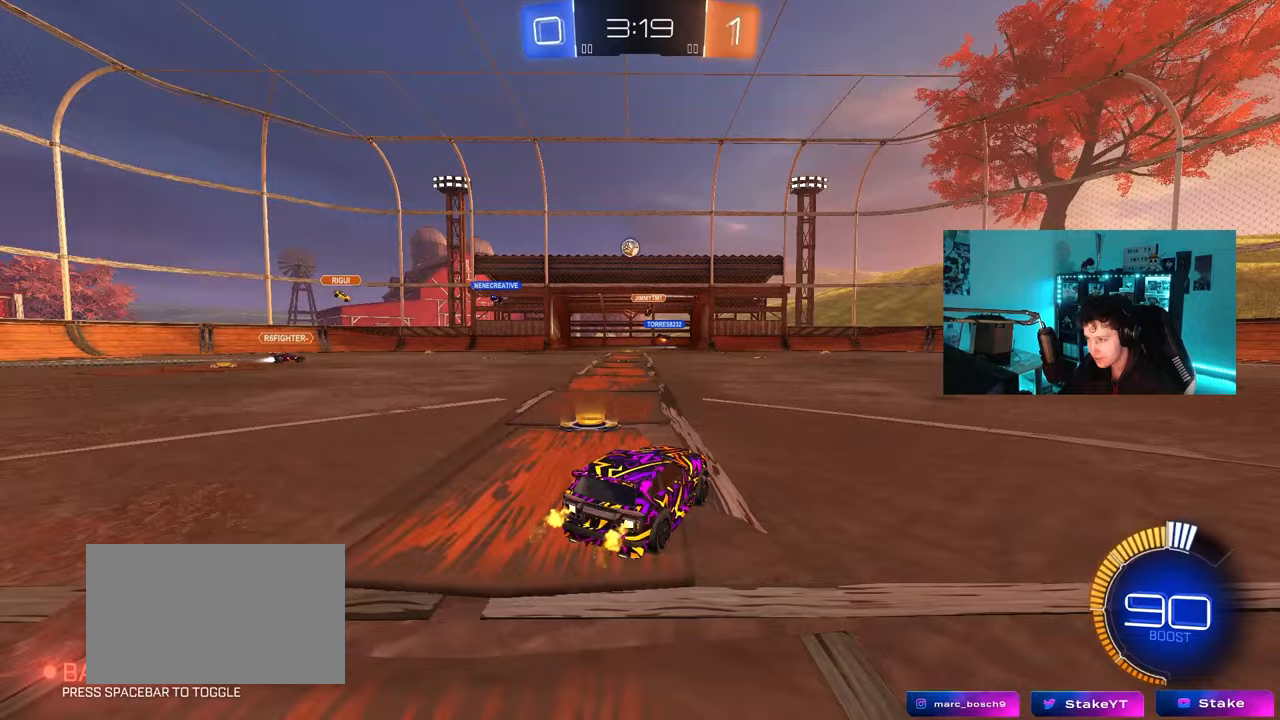
Gameplay with keyboard and mouse; each line is a JSON object with the keys and mouse buttons held at the frame after it. "events" lists presses ("down") and releases ("up") of "1", "2", "3", "4", "5", "a", "alt", "c", "caps_lock", "ctrl", "d", "e", "f", "g", "q", "r", "s", "shift", "space", "t", "tab", "v", "w", "x", "z", "mouse_left", "mouse_wheel" and "mouse_right" between this image and that frame as [ms after this image, input, new state], when the widget could be followed in between. "mouse_left", "mouse_wheel", "mouse_right" = the "left", "wheel", "right" buttons of the "mouse" list. No other keys are recorded. "wheel" means that the mouse wheel is clicked or scrolled. "mouse_move" is the direction in which the mouse moves at that frame (one of eight, or "still"), when it could be read.
{"keys": [], "mouse": [], "mouse_move": "still", "events": [[83, "w", "up"], [133, "a", "down"], [367, "a", "up"]]}
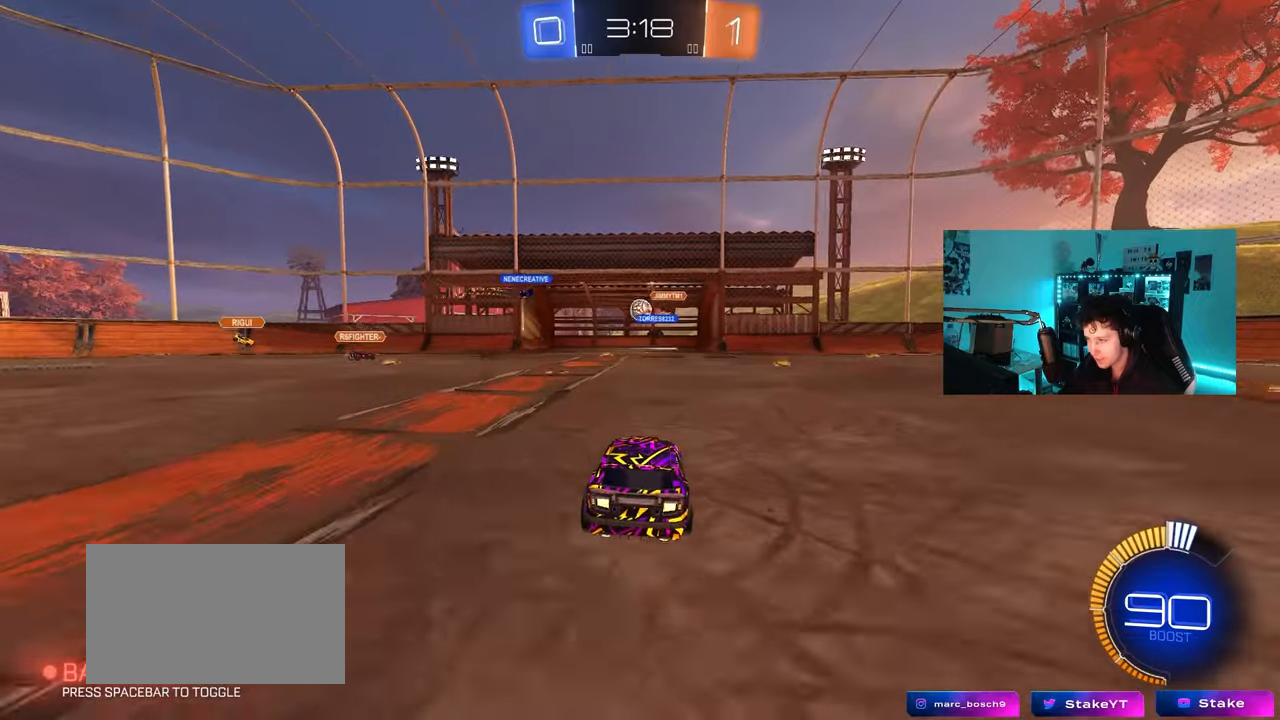
{"keys": ["a", "w"], "mouse": [], "mouse_move": "still", "events": [[383, "a", "down"], [383, "w", "down"]]}
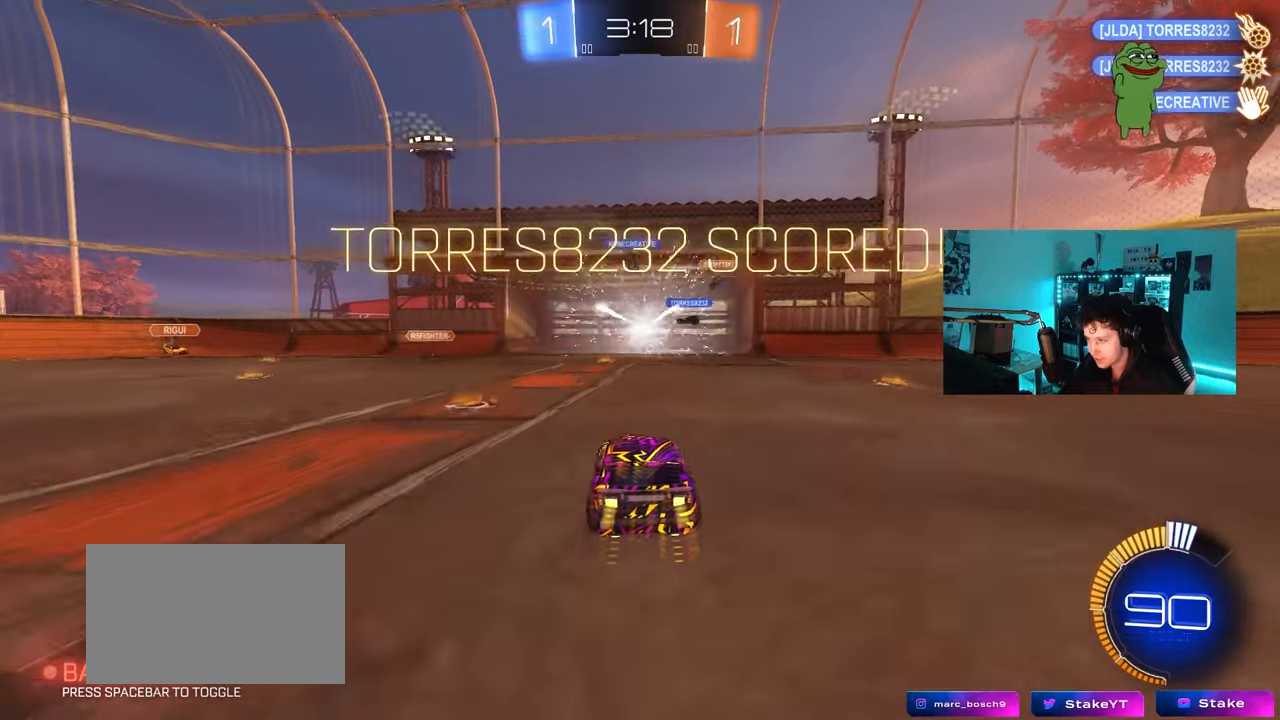
{"keys": ["s", "tab"], "mouse": ["right"], "mouse_move": "up", "events": [[33, "a", "up"], [67, "w", "up"], [217, "tab", "down"], [317, "space", "down"], [450, "mouse_right", "down"], [450, "s", "down"], [450, "space", "up"]]}
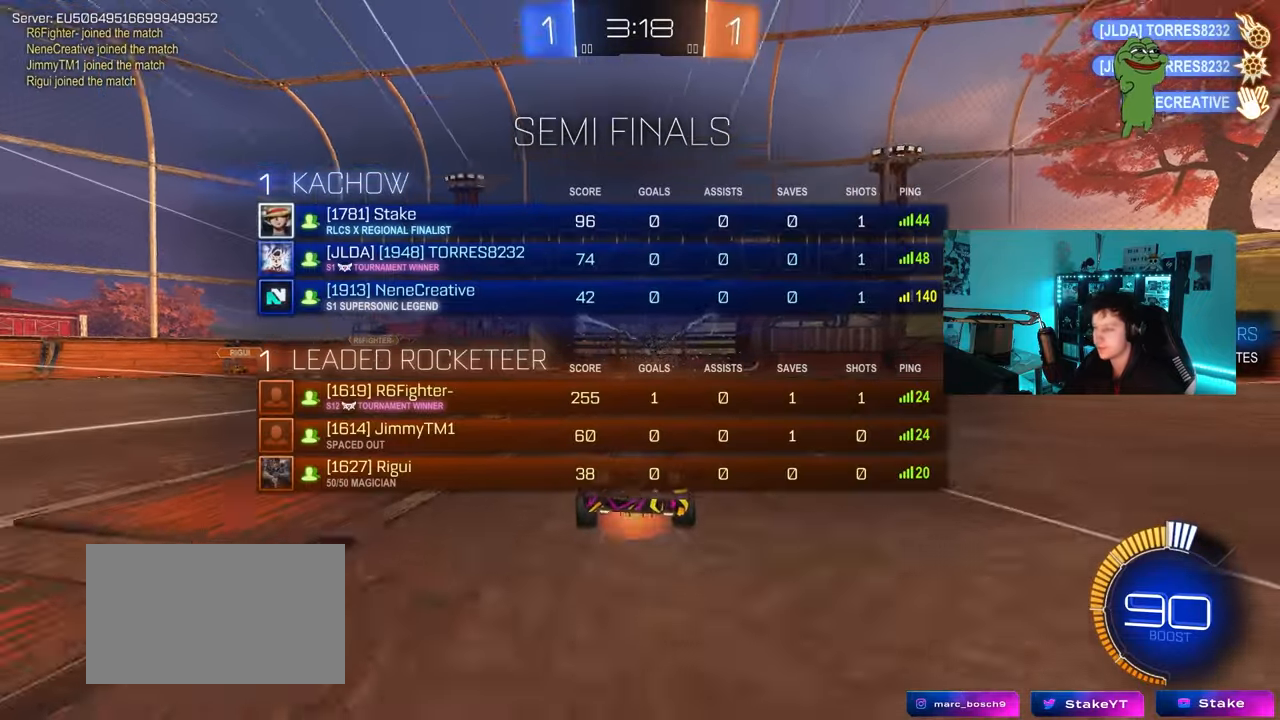
{"keys": ["d", "shift"], "mouse": [], "mouse_move": "still", "events": [[83, "mouse_right", "up"], [133, "mouse_right", "down"], [183, "space", "down"], [333, "tab", "up"], [367, "mouse_right", "up"], [367, "s", "up"], [367, "space", "up"], [417, "d", "down"], [467, "shift", "down"]]}
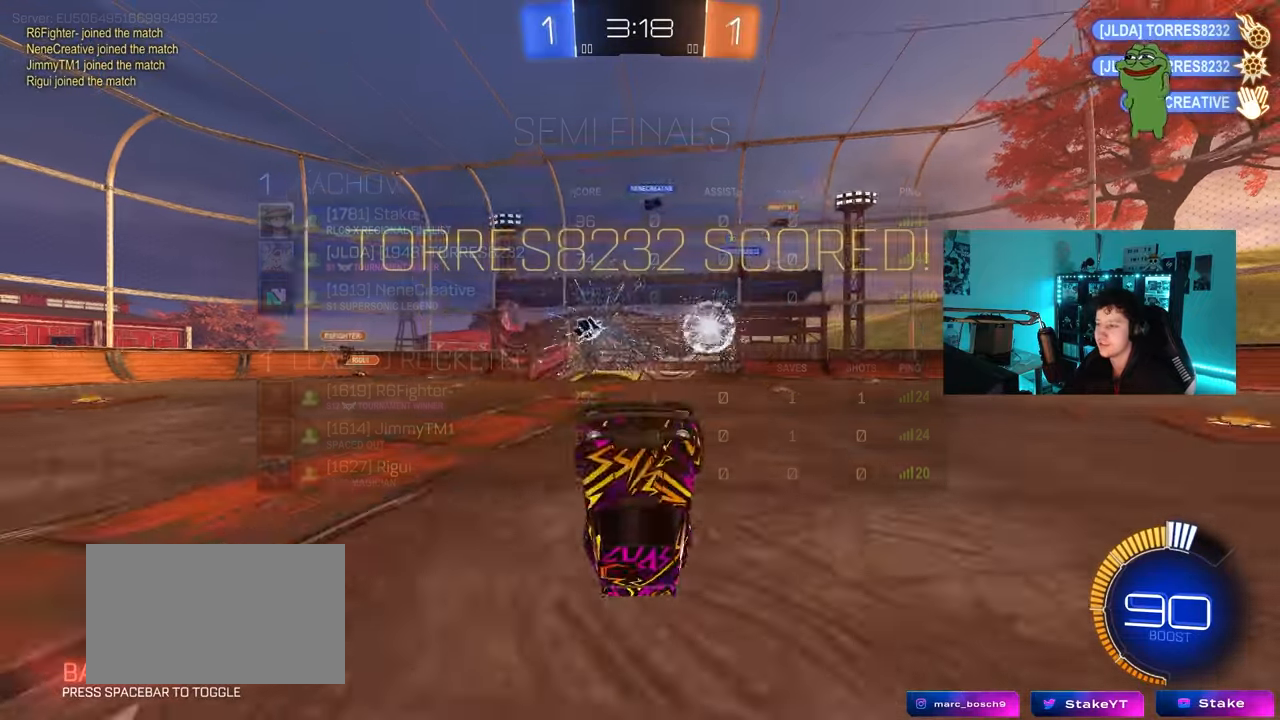
{"keys": ["d", "w"], "mouse": [], "mouse_move": "still", "events": [[17, "mouse_left", "down"], [17, "w", "down"], [200, "space", "down"], [300, "space", "up"], [383, "mouse_left", "up"], [483, "shift", "up"]]}
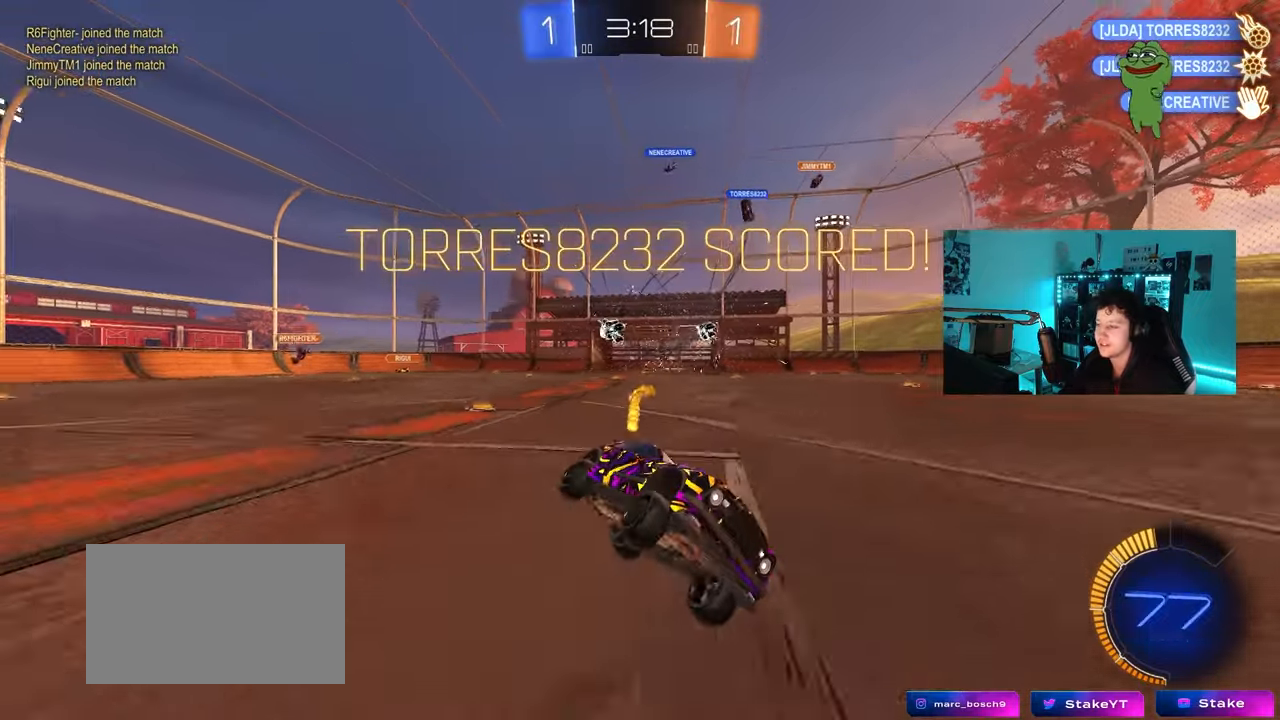
{"keys": ["a", "q", "w"], "mouse": ["right"], "mouse_move": "still", "events": [[33, "w", "up"], [167, "d", "up"], [167, "tab", "down"], [300, "tab", "up"], [400, "w", "down"], [450, "mouse_right", "down"], [450, "q", "down"], [500, "a", "down"]]}
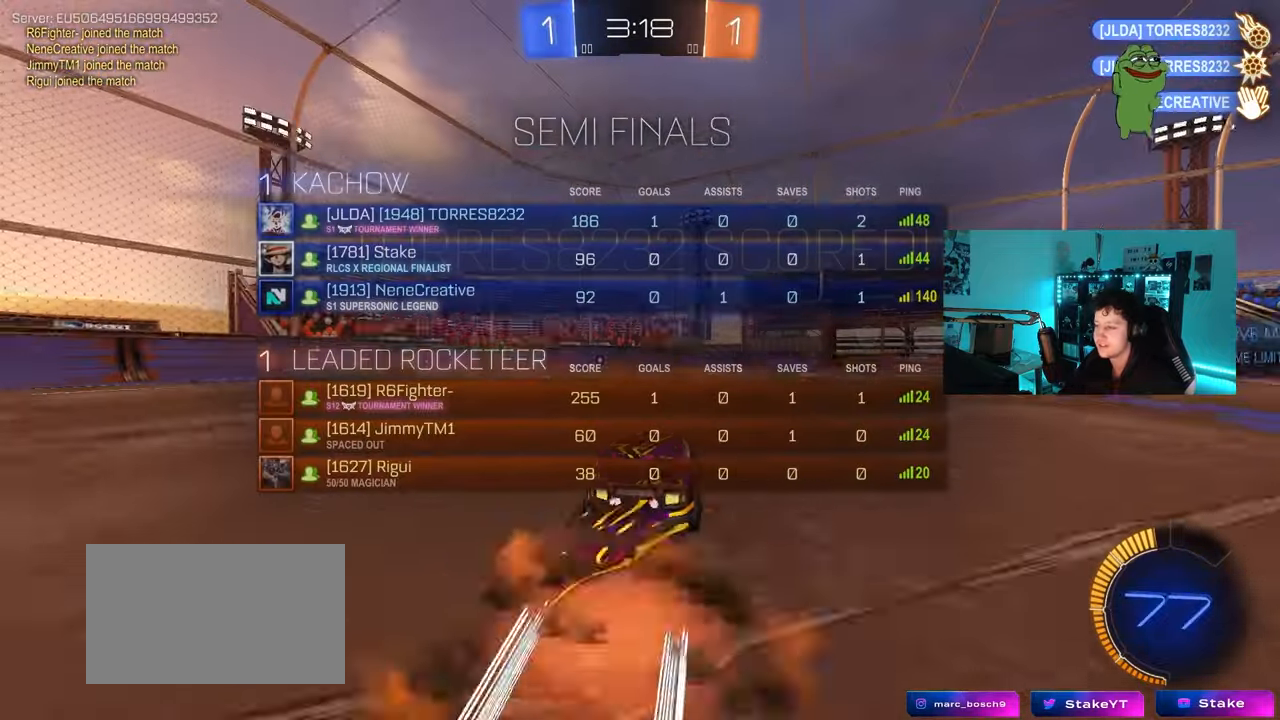
{"keys": ["a", "q"], "mouse": [], "mouse_move": "still", "events": [[50, "mouse_right", "up"], [83, "mouse_right", "down"], [233, "s", "down"], [233, "w", "up"], [283, "mouse_left", "down"], [283, "mouse_right", "up"], [467, "mouse_left", "up"], [467, "s", "up"]]}
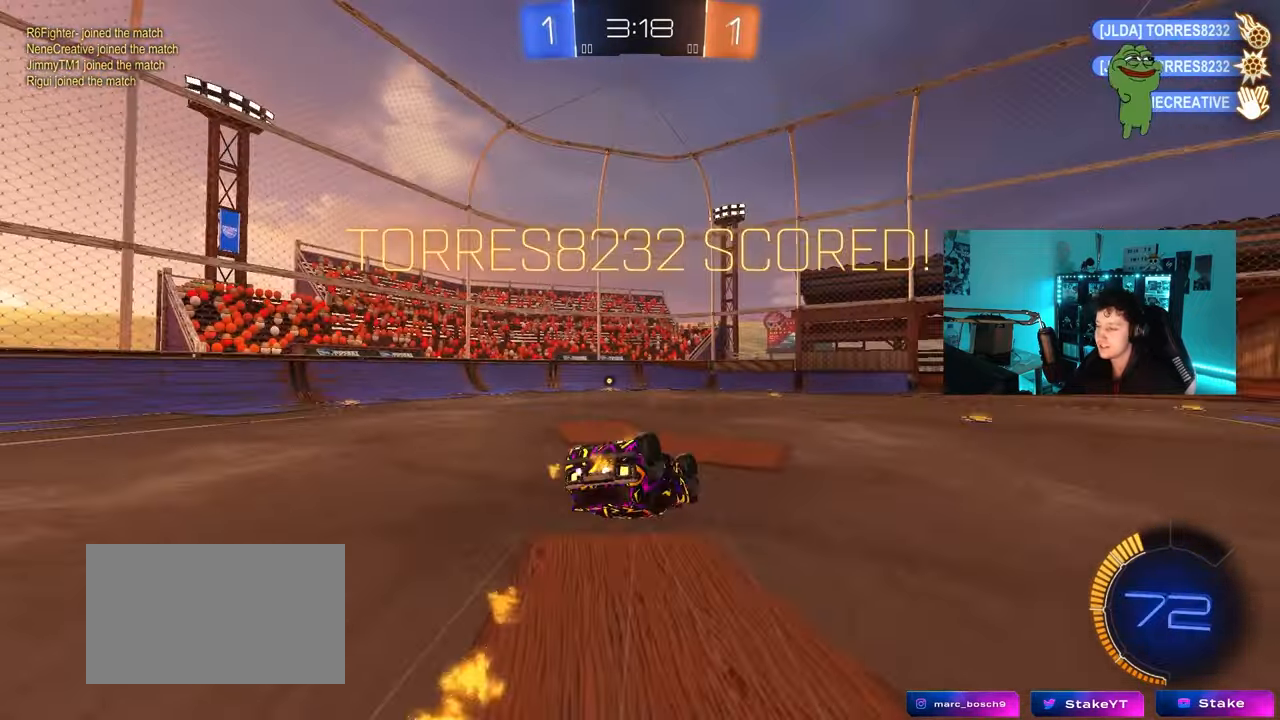
{"keys": [], "mouse": ["left"], "mouse_move": "still", "events": [[150, "s", "down"], [300, "mouse_left", "down"], [333, "a", "up"], [333, "q", "up"], [383, "s", "up"]]}
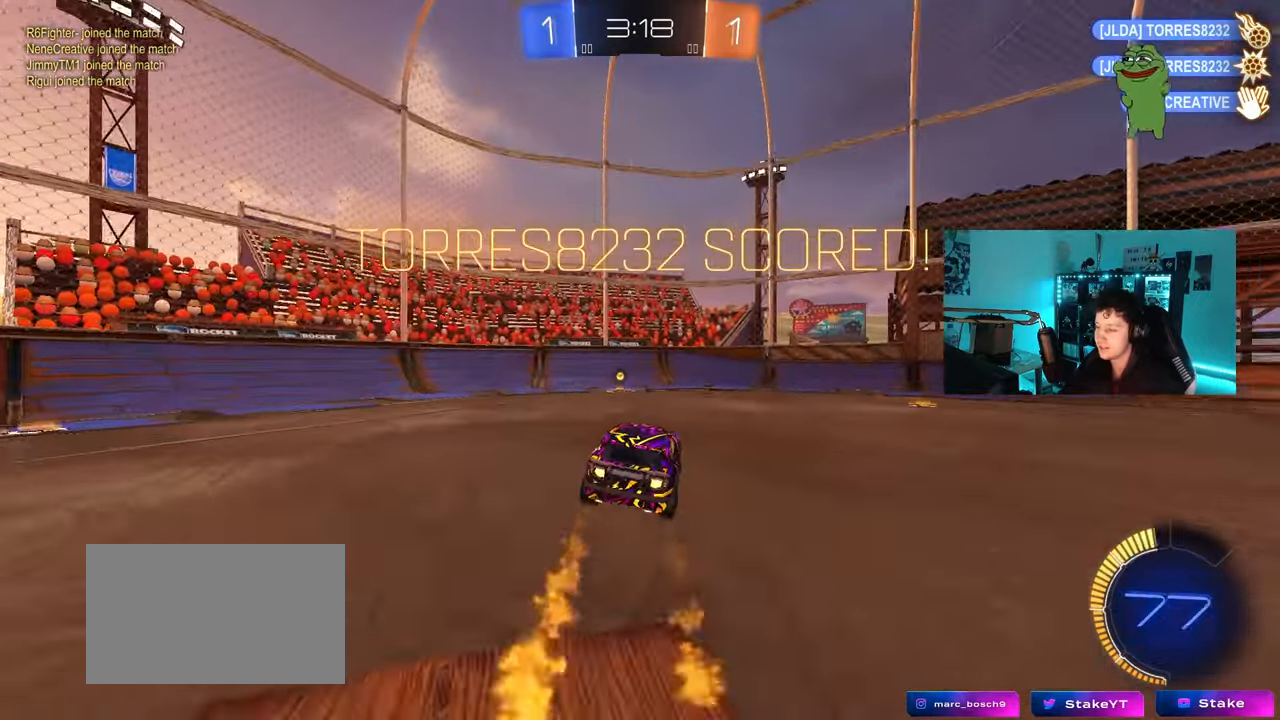
{"keys": ["d", "shift"], "mouse": ["right"], "mouse_move": "still", "events": [[33, "mouse_left", "up"], [167, "a", "down"], [167, "w", "down"], [267, "a", "up"], [400, "d", "down"], [450, "mouse_right", "down"], [450, "w", "up"], [500, "shift", "down"]]}
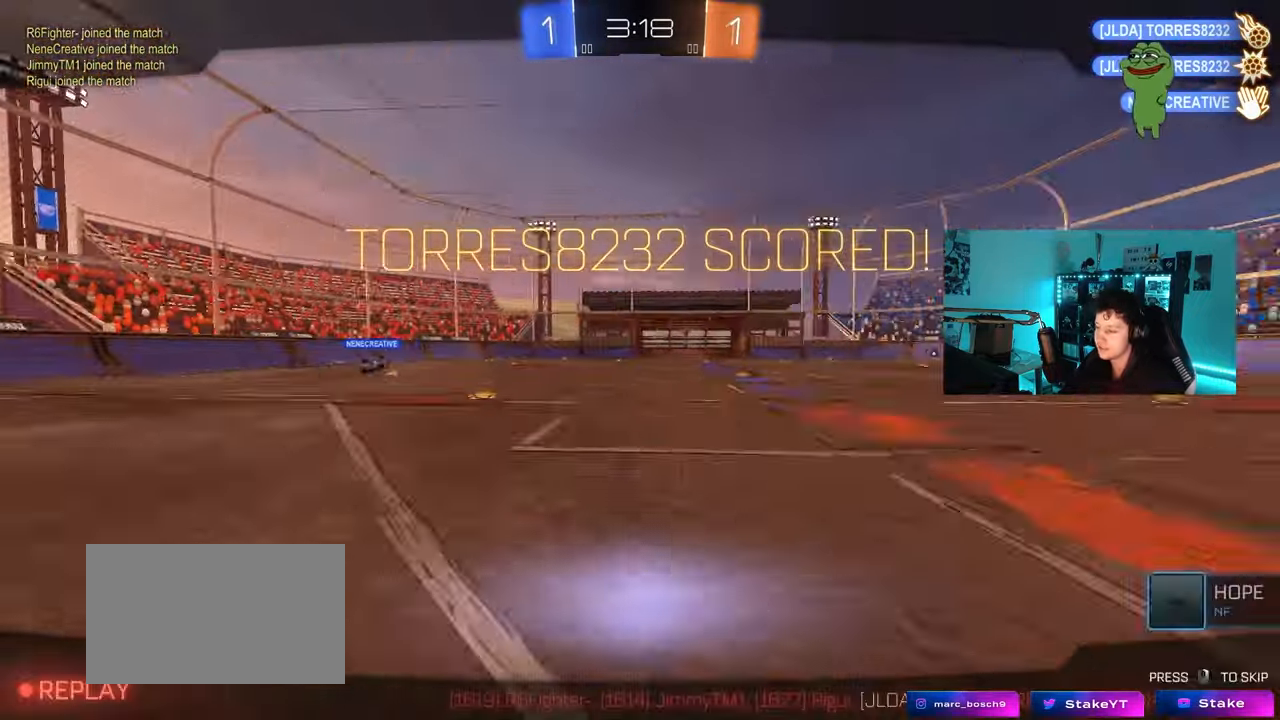
{"keys": [], "mouse": [], "mouse_move": "still", "events": [[100, "s", "down"], [183, "mouse_right", "up"], [183, "shift", "up"], [233, "d", "up"], [233, "s", "up"], [317, "mouse_right", "down"], [467, "mouse_right", "up"]]}
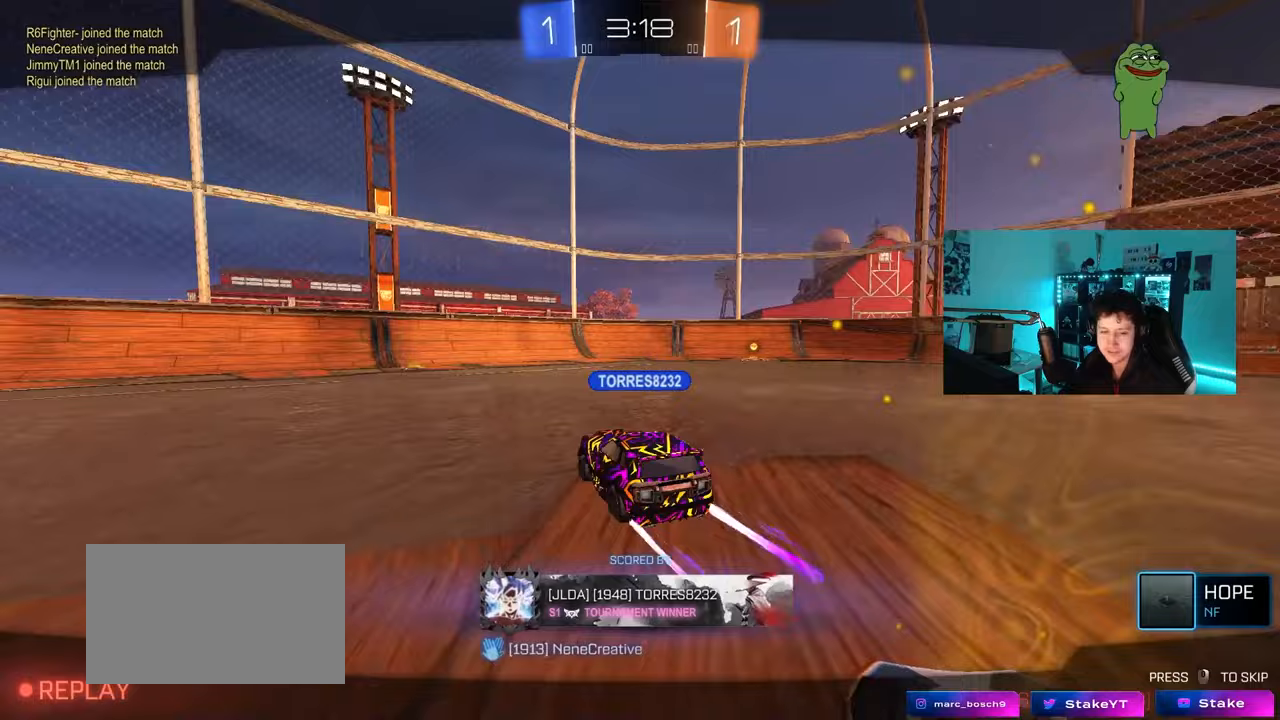
{"keys": [], "mouse": [], "mouse_move": "still", "events": [[50, "mouse_right", "down"], [250, "mouse_right", "up"]]}
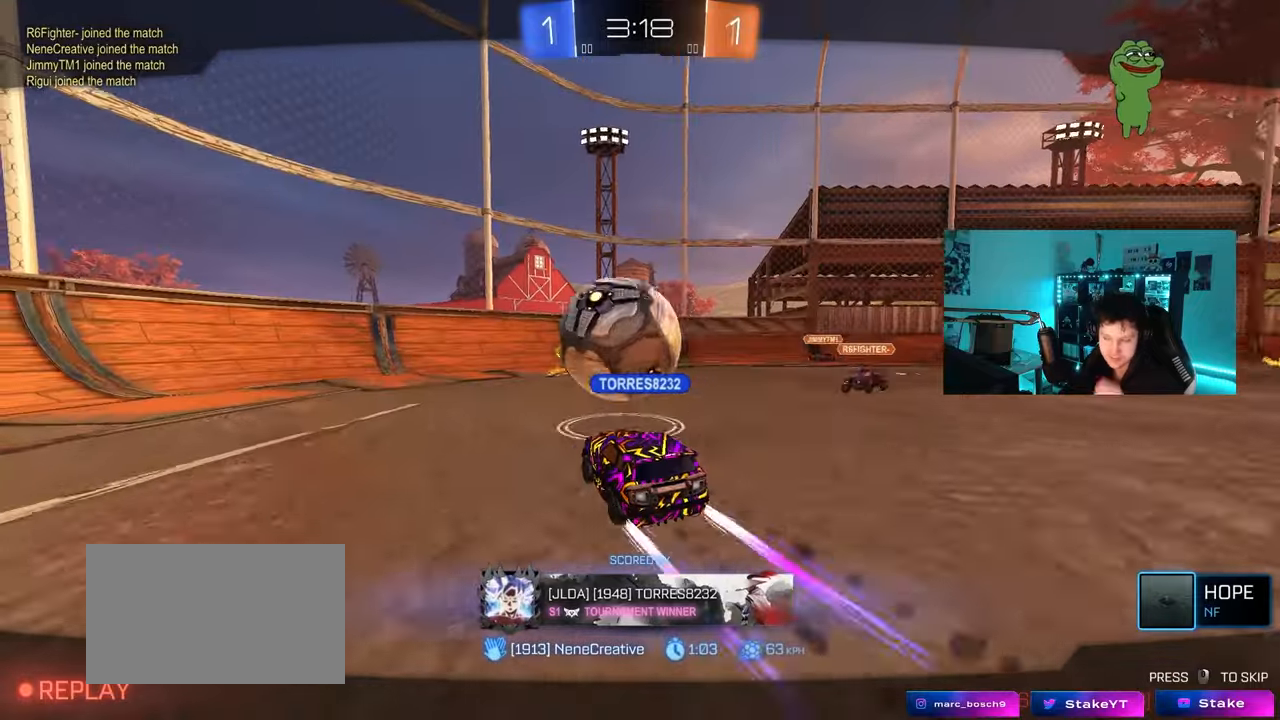
{"keys": [], "mouse": [], "mouse_move": "still", "events": []}
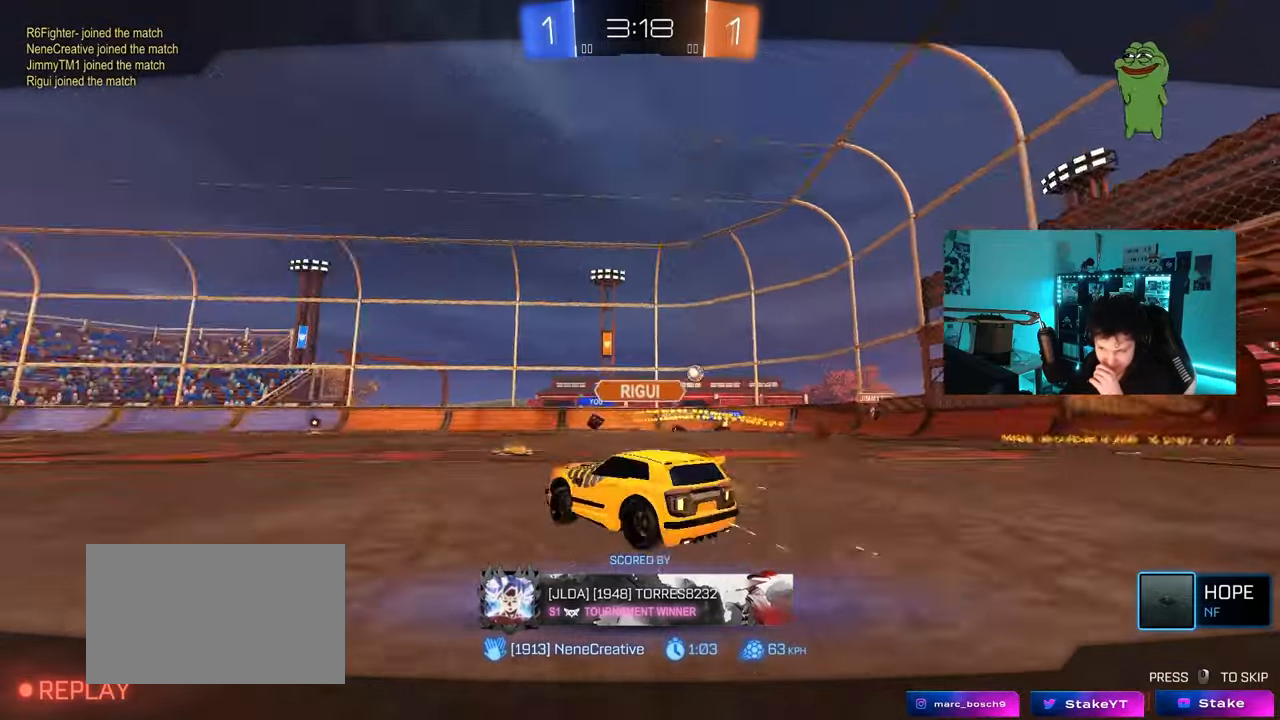
{"keys": [], "mouse": [], "mouse_move": "still", "events": []}
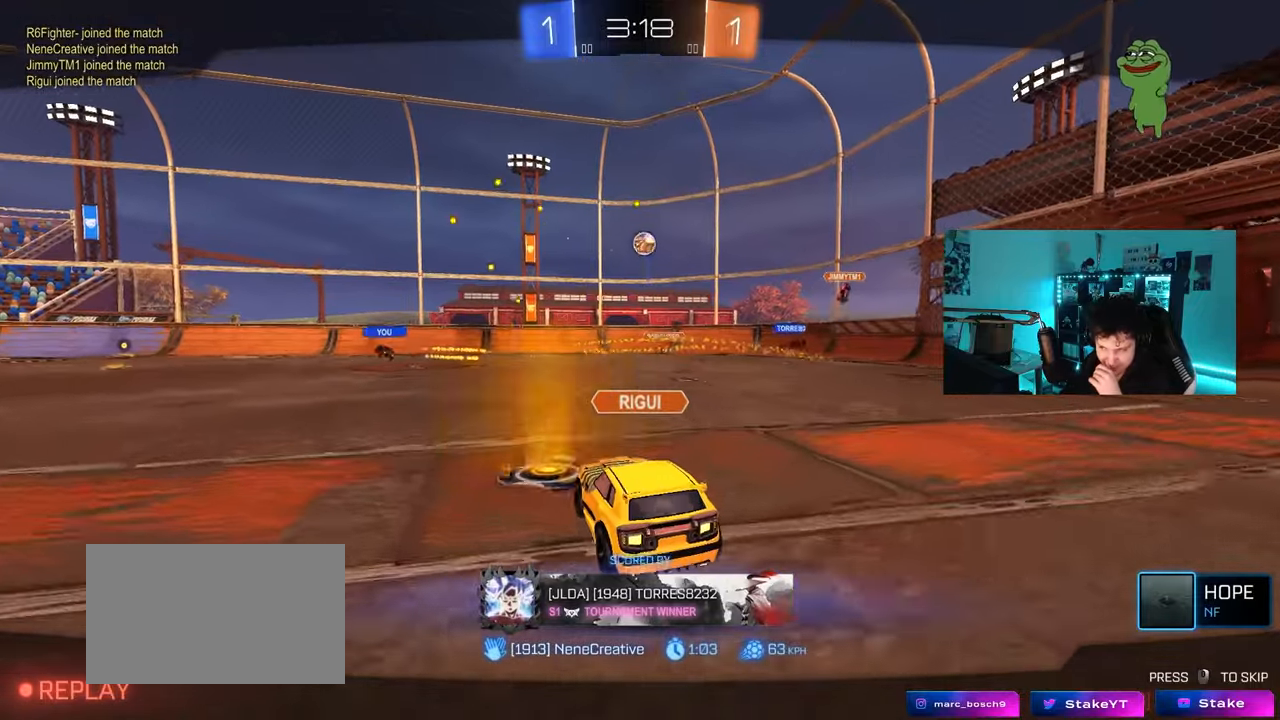
{"keys": [], "mouse": ["right"], "mouse_move": "down-left", "events": [[383, "mouse_right", "down"]]}
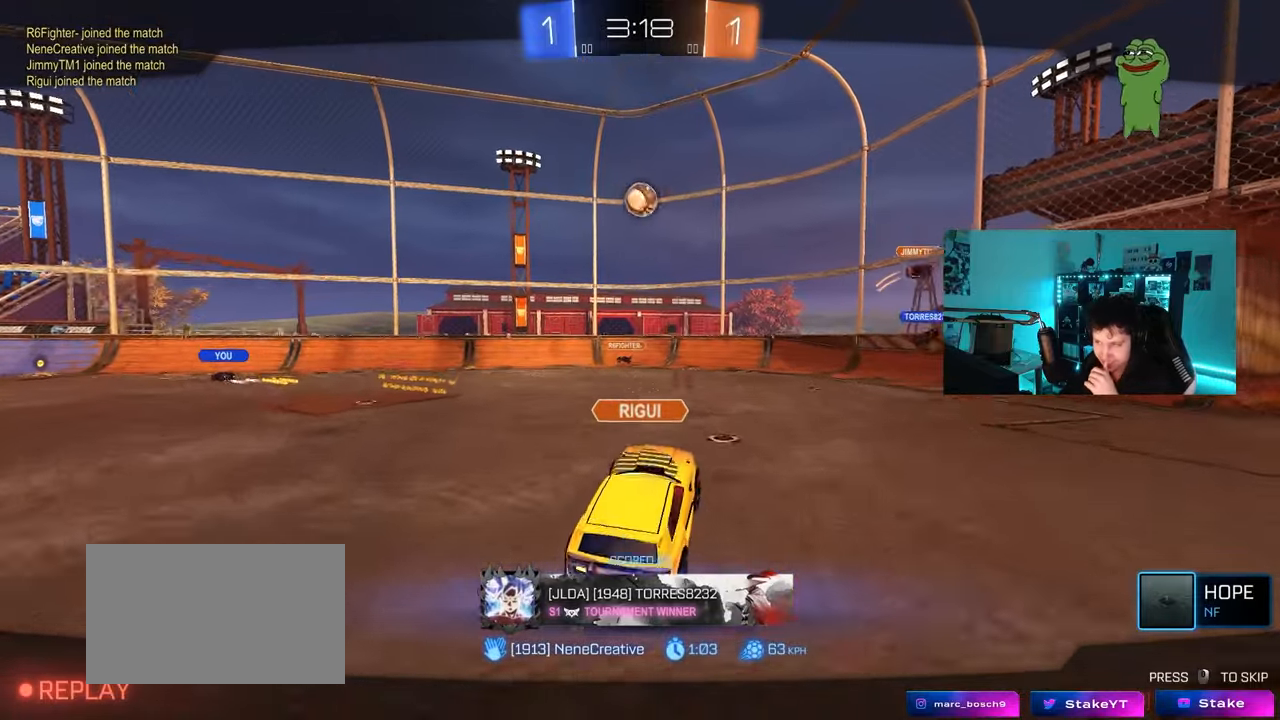
{"keys": [], "mouse": ["right"], "mouse_move": "still", "events": [[83, "mouse_right", "up"], [117, "mouse_right", "down"], [400, "mouse_right", "up"], [450, "mouse_right", "down"]]}
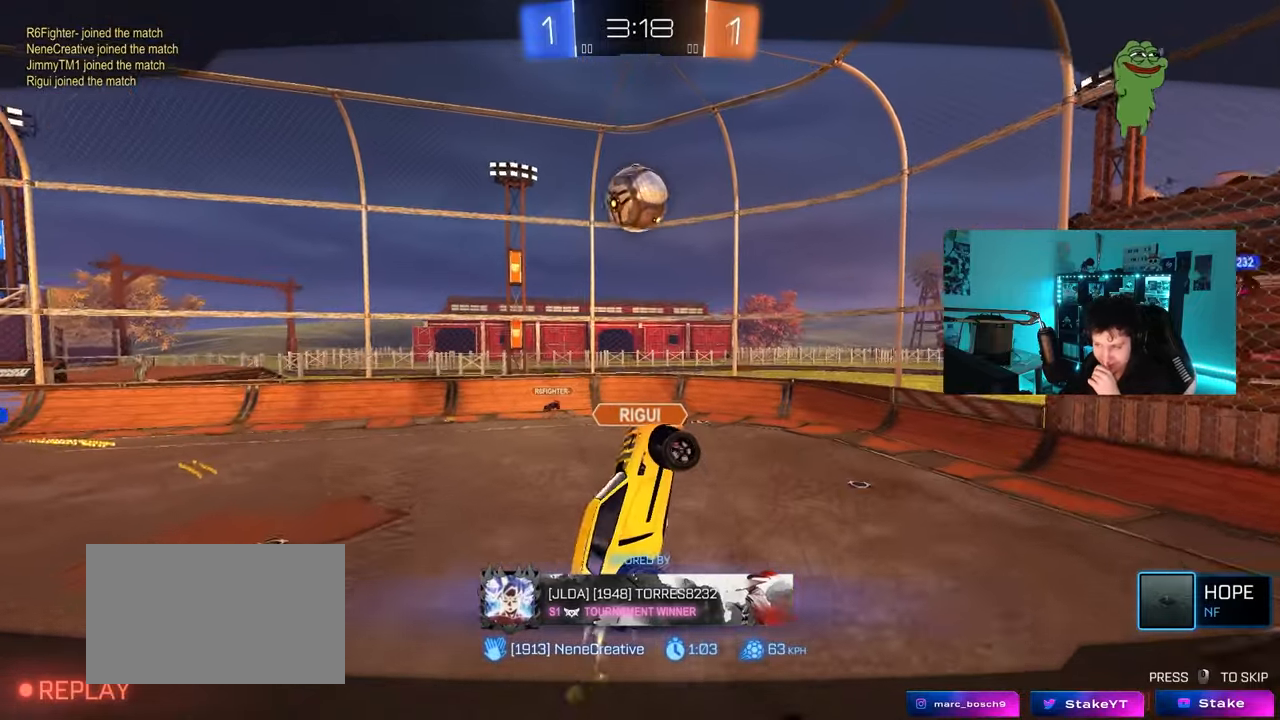
{"keys": [], "mouse": [], "mouse_move": "still", "events": [[133, "mouse_right", "up"], [283, "mouse_right", "down"], [467, "mouse_right", "up"]]}
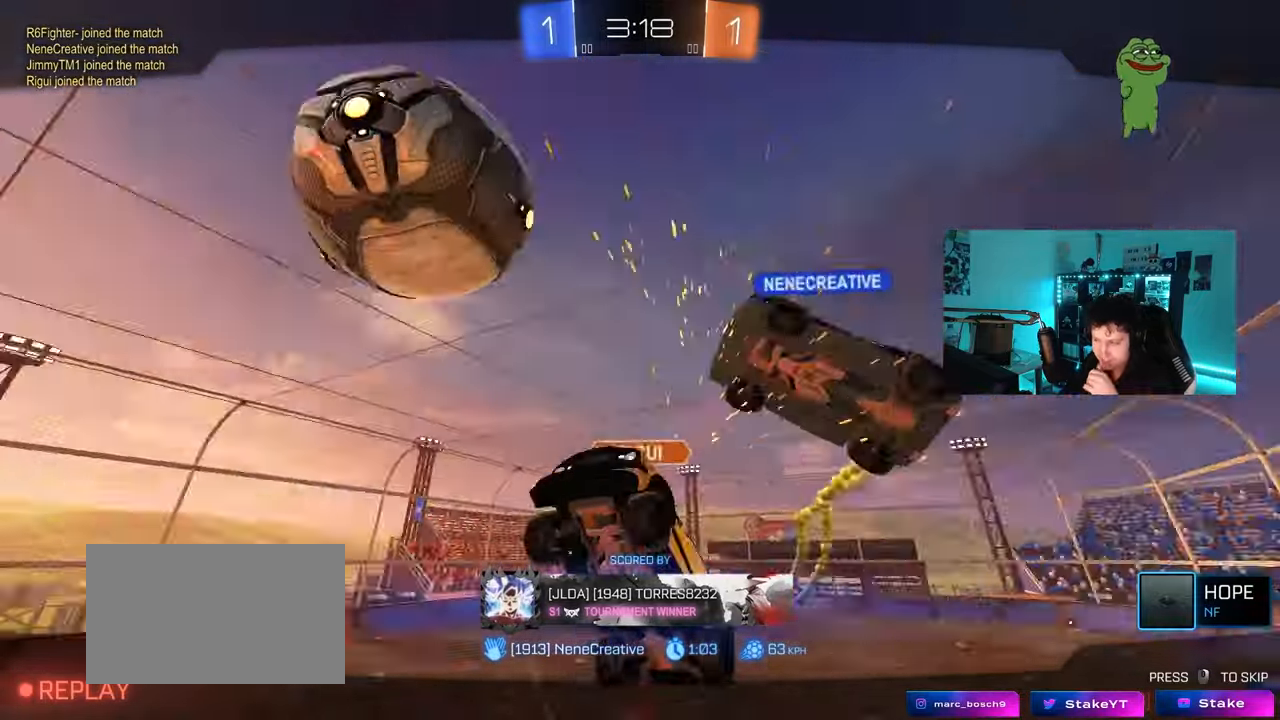
{"keys": [], "mouse": ["right"], "mouse_move": "still", "events": [[50, "mouse_right", "down"], [333, "mouse_right", "up"], [383, "mouse_right", "down"]]}
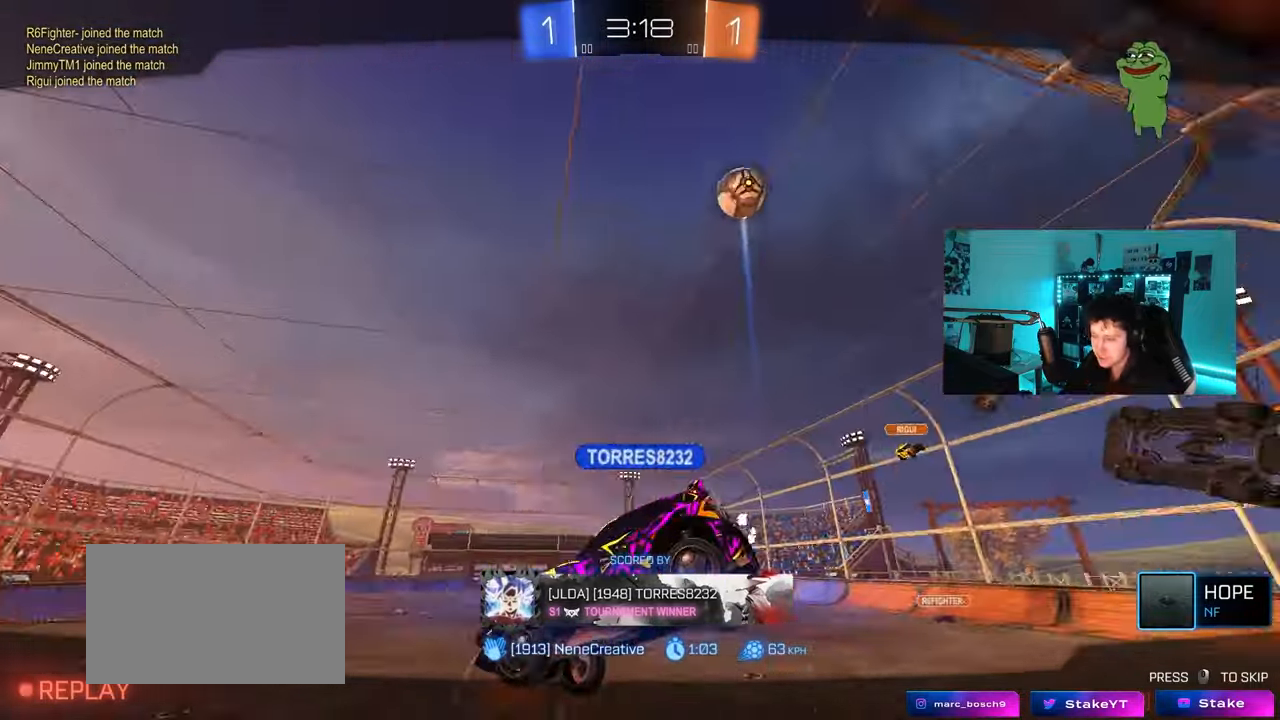
{"keys": [], "mouse": [], "mouse_move": "right", "events": [[67, "mouse_right", "up"], [117, "mouse_right", "down"], [300, "mouse_right", "up"]]}
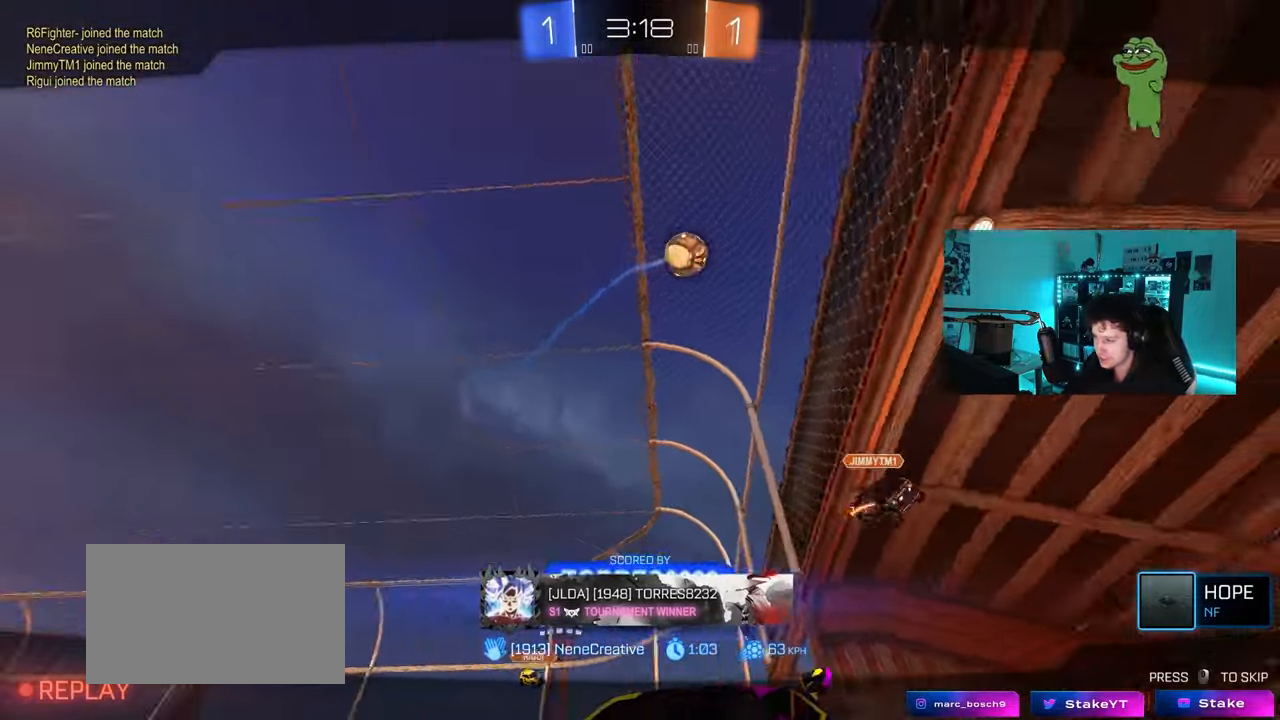
{"keys": [], "mouse": [], "mouse_move": "still", "events": [[417, "space", "down"], [467, "space", "up"]]}
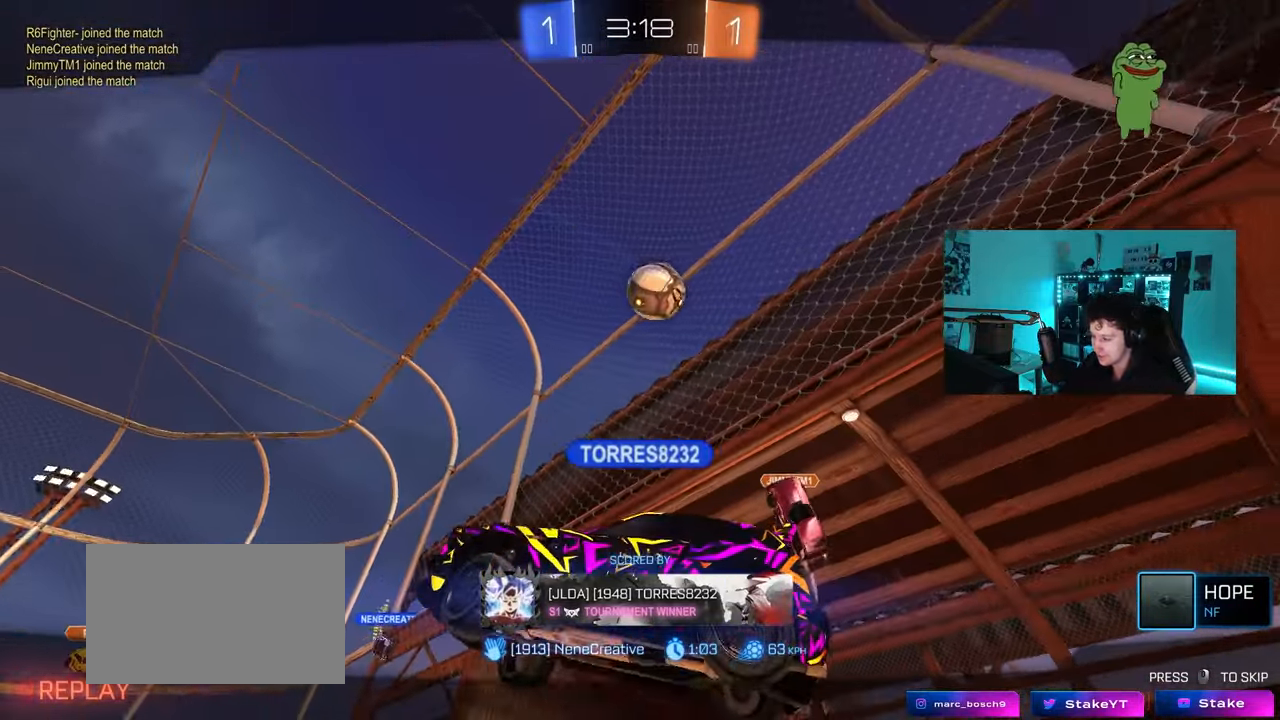
{"keys": ["tab"], "mouse": ["right"], "mouse_move": "down", "events": [[333, "tab", "down"], [483, "mouse_right", "down"]]}
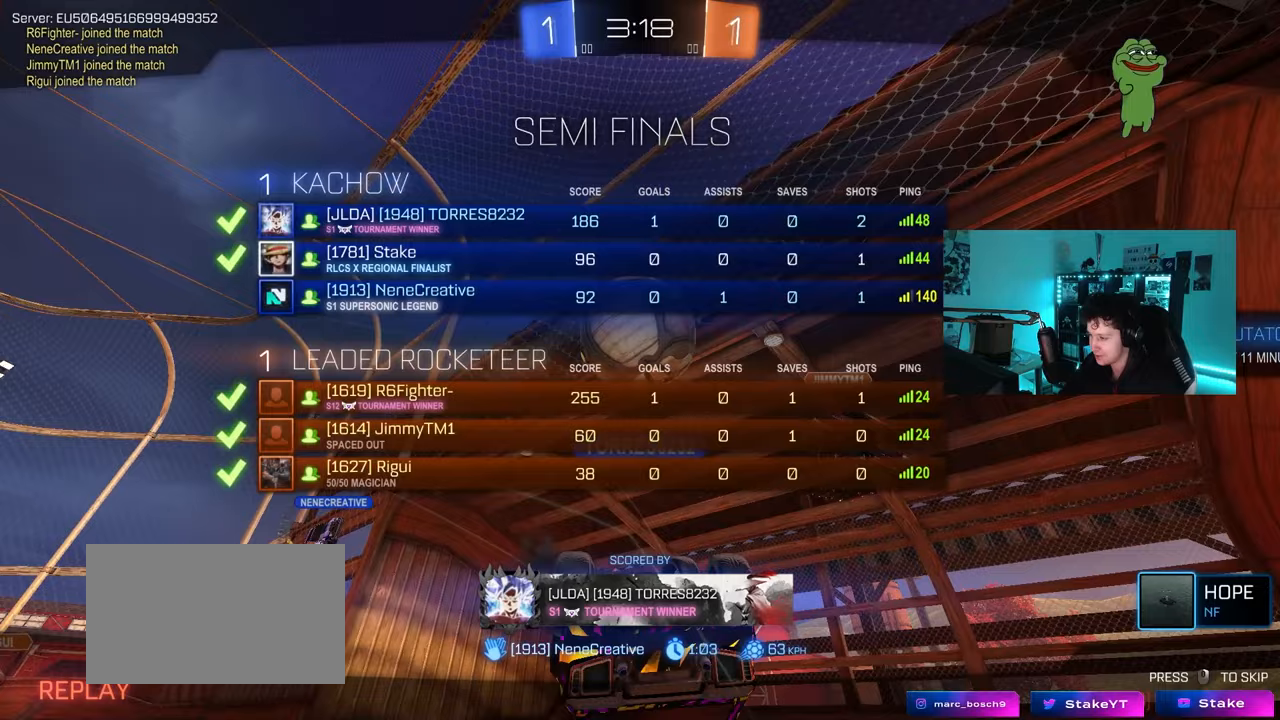
{"keys": [], "mouse": ["right"], "mouse_move": "still", "events": [[400, "tab", "up"], [450, "mouse_right", "up"], [500, "mouse_right", "down"]]}
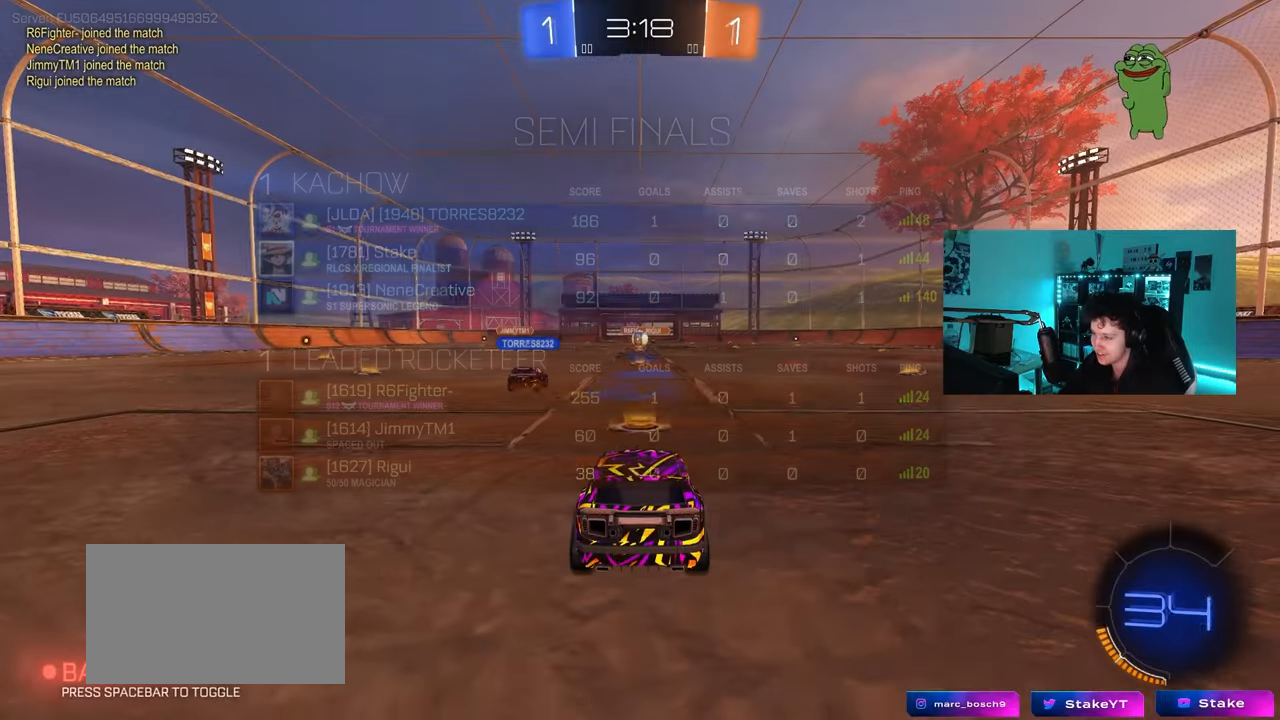
{"keys": [], "mouse": [], "mouse_move": "up-left", "events": [[183, "mouse_right", "up"], [233, "mouse_right", "down"], [367, "mouse_right", "up"]]}
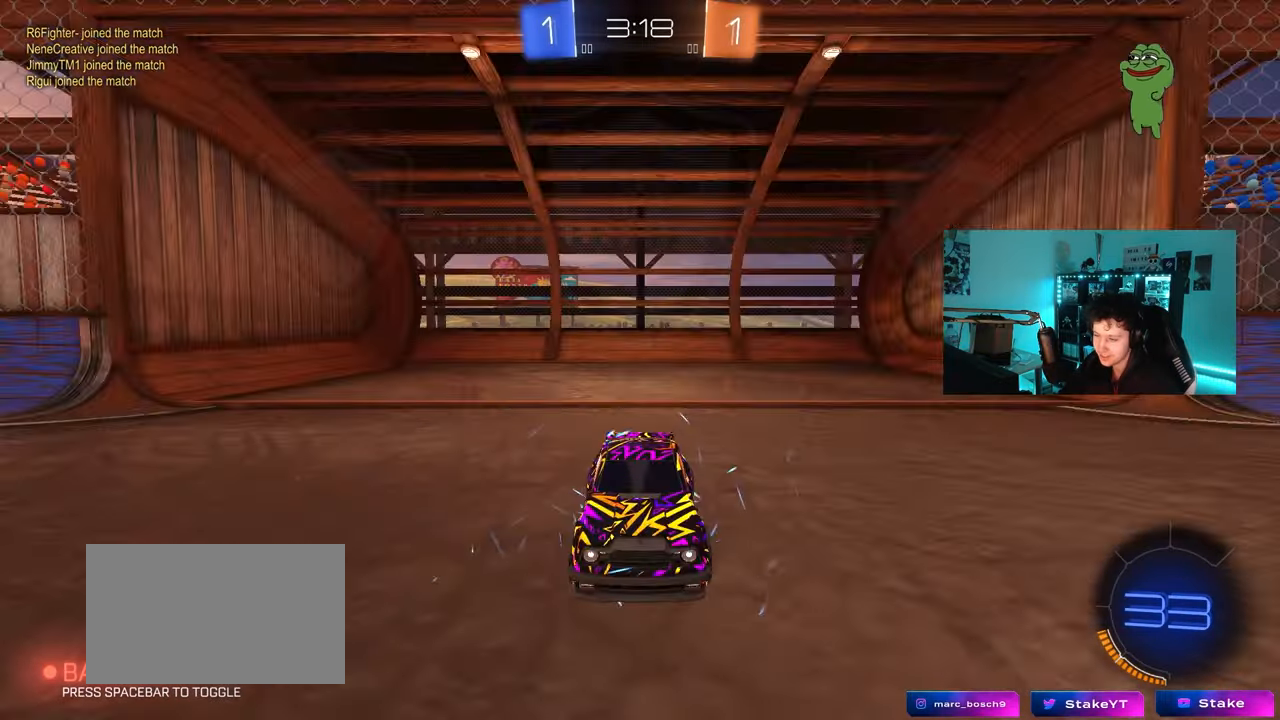
{"keys": [], "mouse": [], "mouse_move": "still", "events": [[17, "mouse_wheel", "down"], [100, "mouse_wheel", "up"]]}
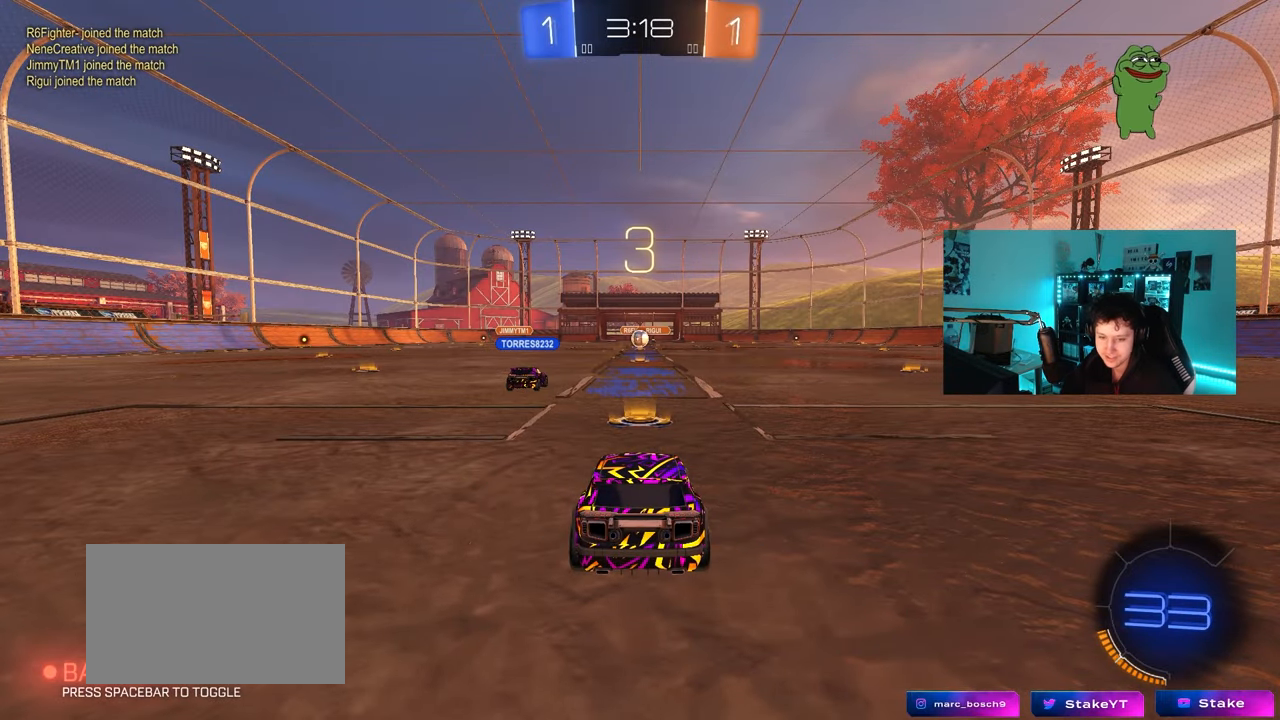
{"keys": [], "mouse": [], "mouse_move": "still", "events": []}
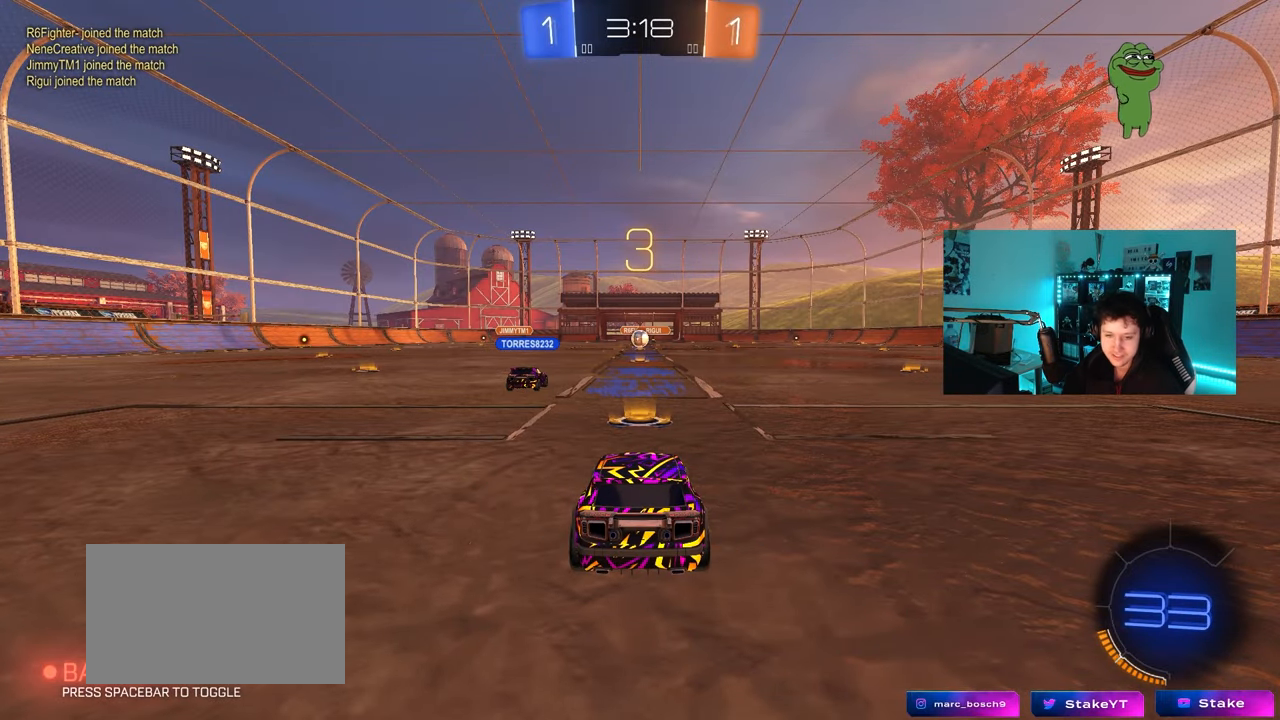
{"keys": [], "mouse": [], "mouse_move": "still", "events": []}
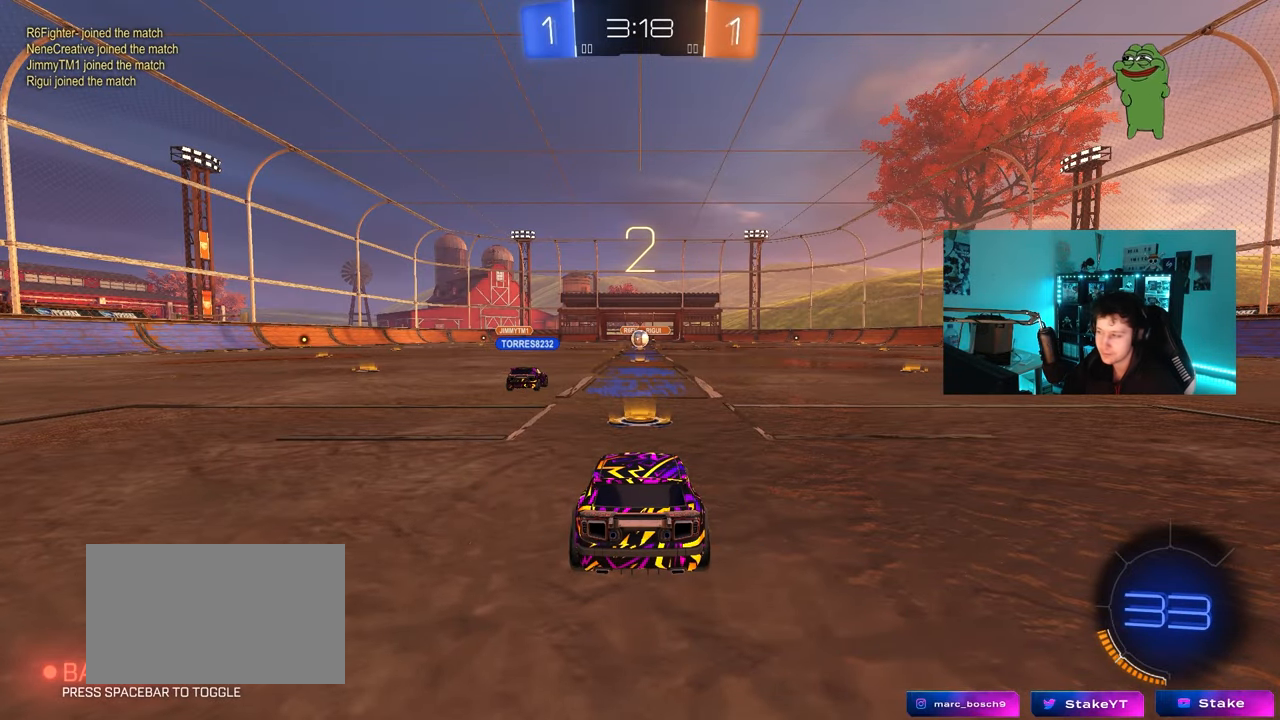
{"keys": [], "mouse": [], "mouse_move": "still", "events": []}
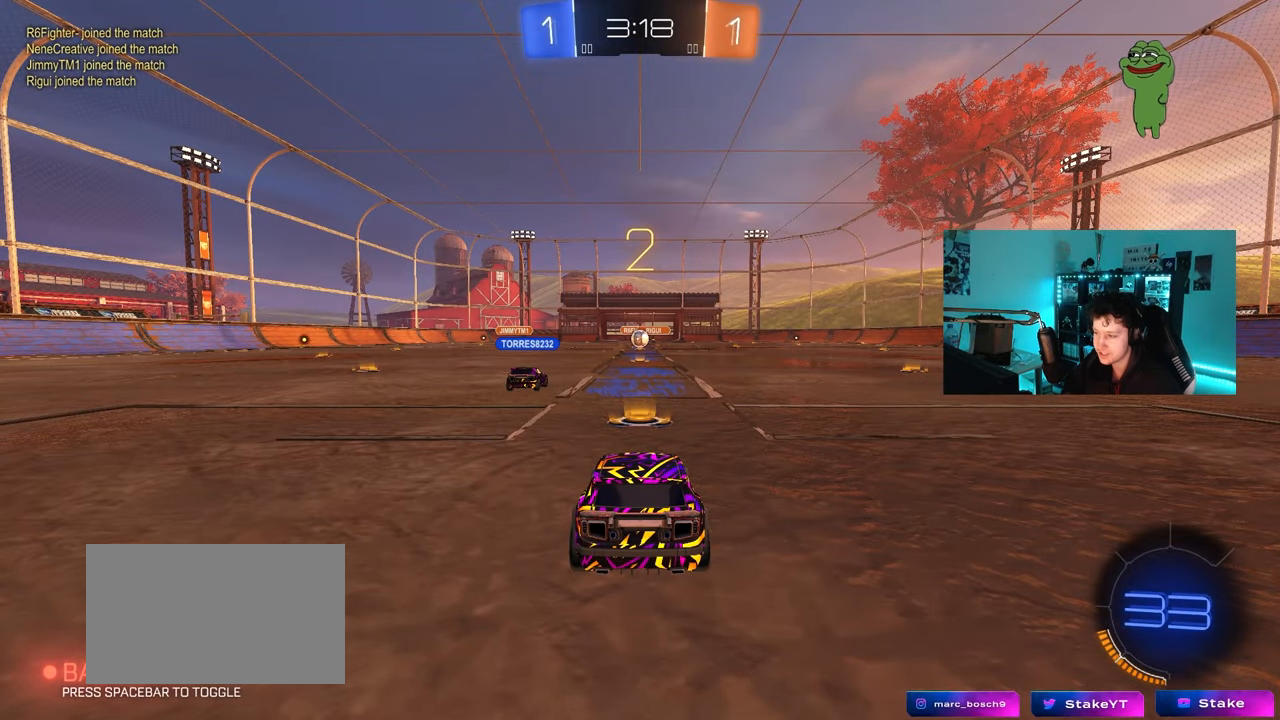
{"keys": ["tab", "w"], "mouse": ["left"], "mouse_move": "left", "events": [[67, "tab", "down"], [267, "mouse_left", "down"], [350, "w", "down"]]}
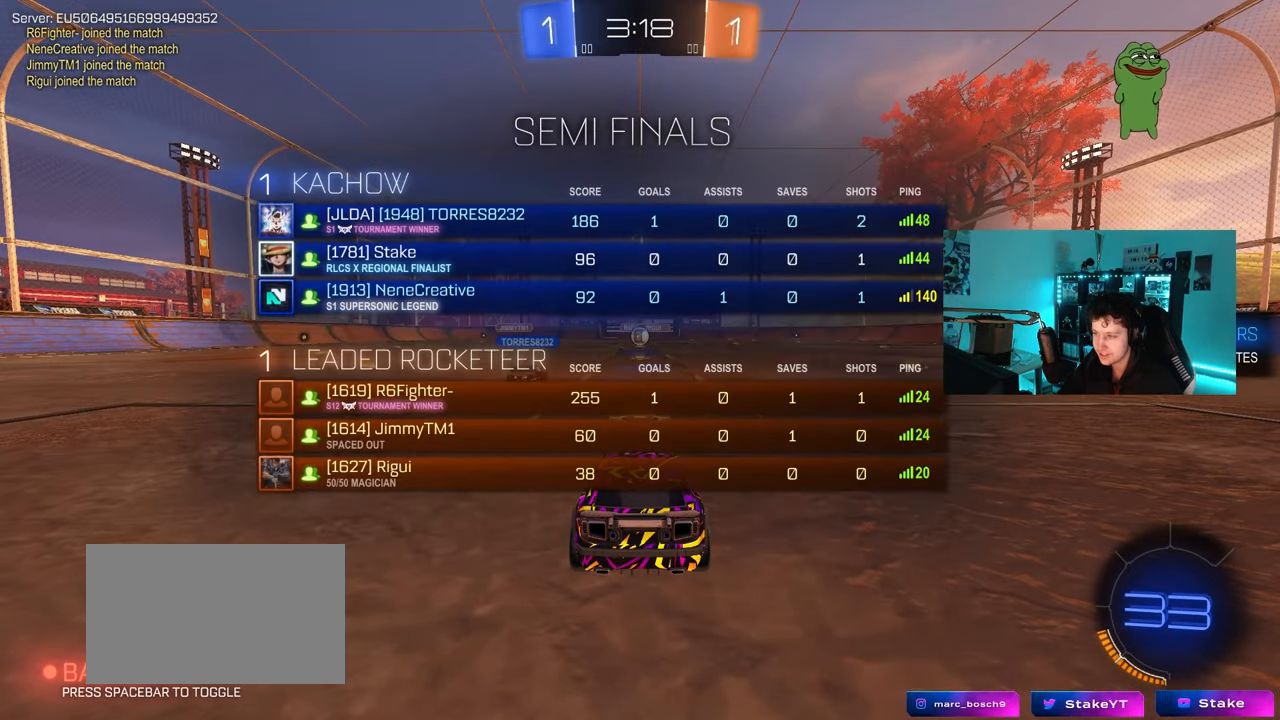
{"keys": ["w"], "mouse": ["left", "right"], "mouse_move": "right", "events": [[83, "tab", "up"], [417, "mouse_right", "down"]]}
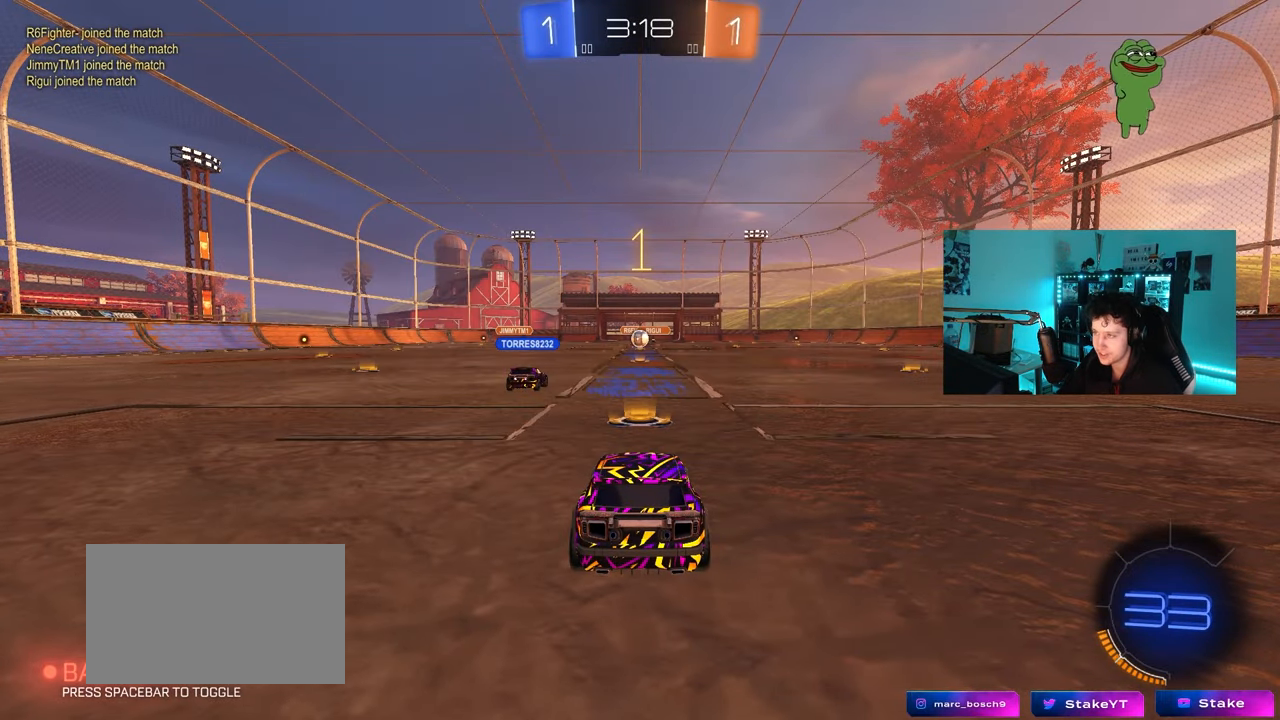
{"keys": ["d", "w"], "mouse": ["left"], "mouse_move": "right", "events": [[17, "mouse_right", "up"], [100, "d", "down"]]}